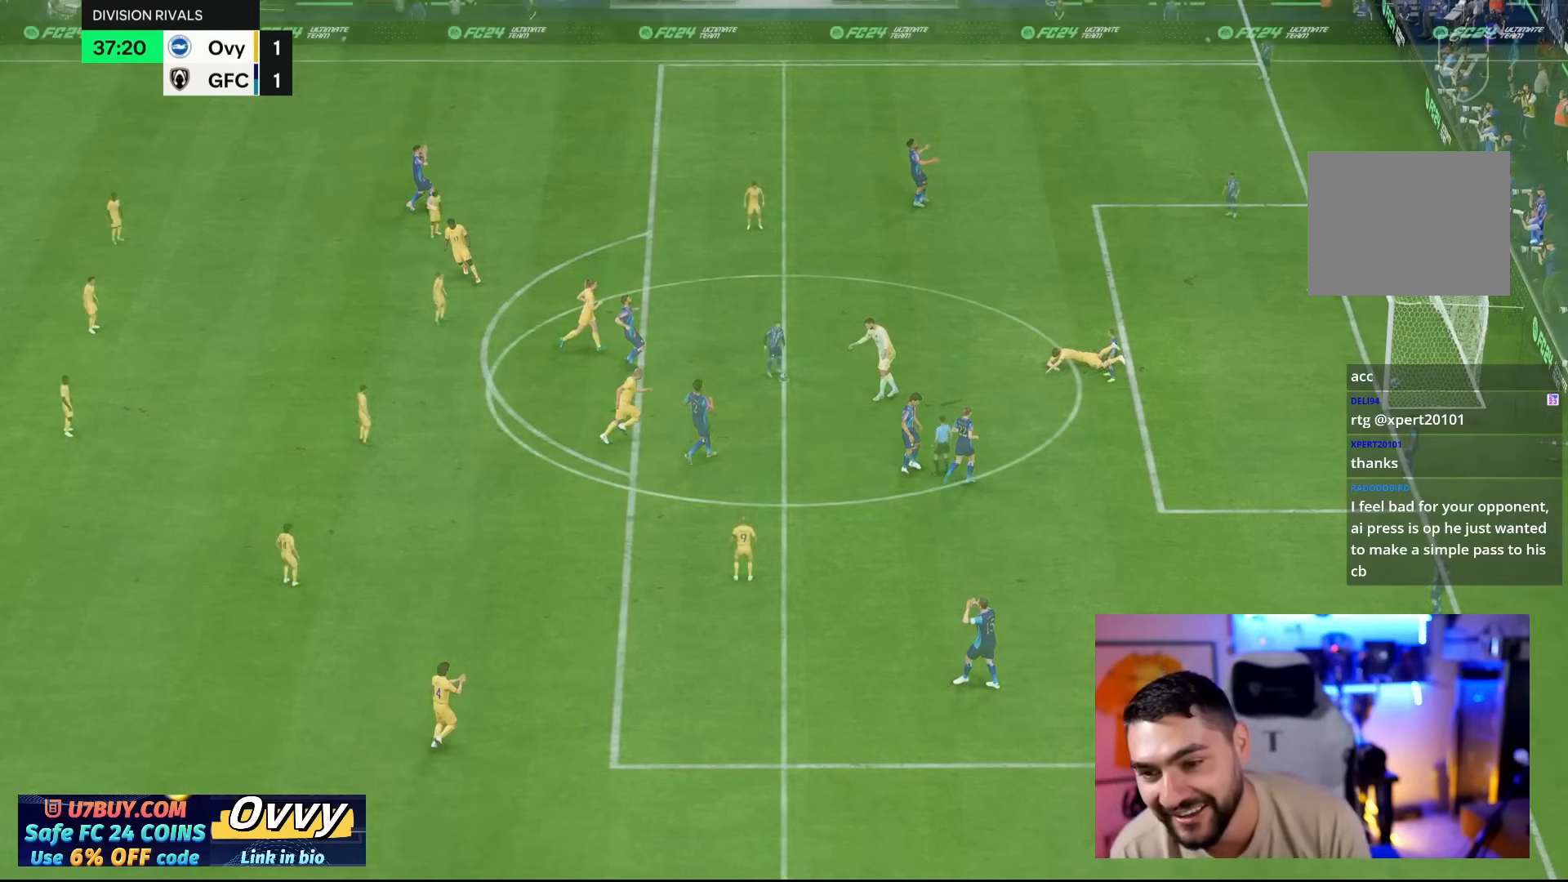
Gameplay with a controller (PlayStation layout); each line is a JSON object with the inputs held at the frame after it. "events" lists button and stick changes between this image and that frame as [ms after this image, input, new state], when the widget could be followed in between. Not read: L2 L3 R2 R3.
{"buttons": [], "left_stick": "center", "right_stick": "center", "events": [[100, "CROSS", "up"], [200, "CROSS", "down"], [267, "CROSS", "up"]]}
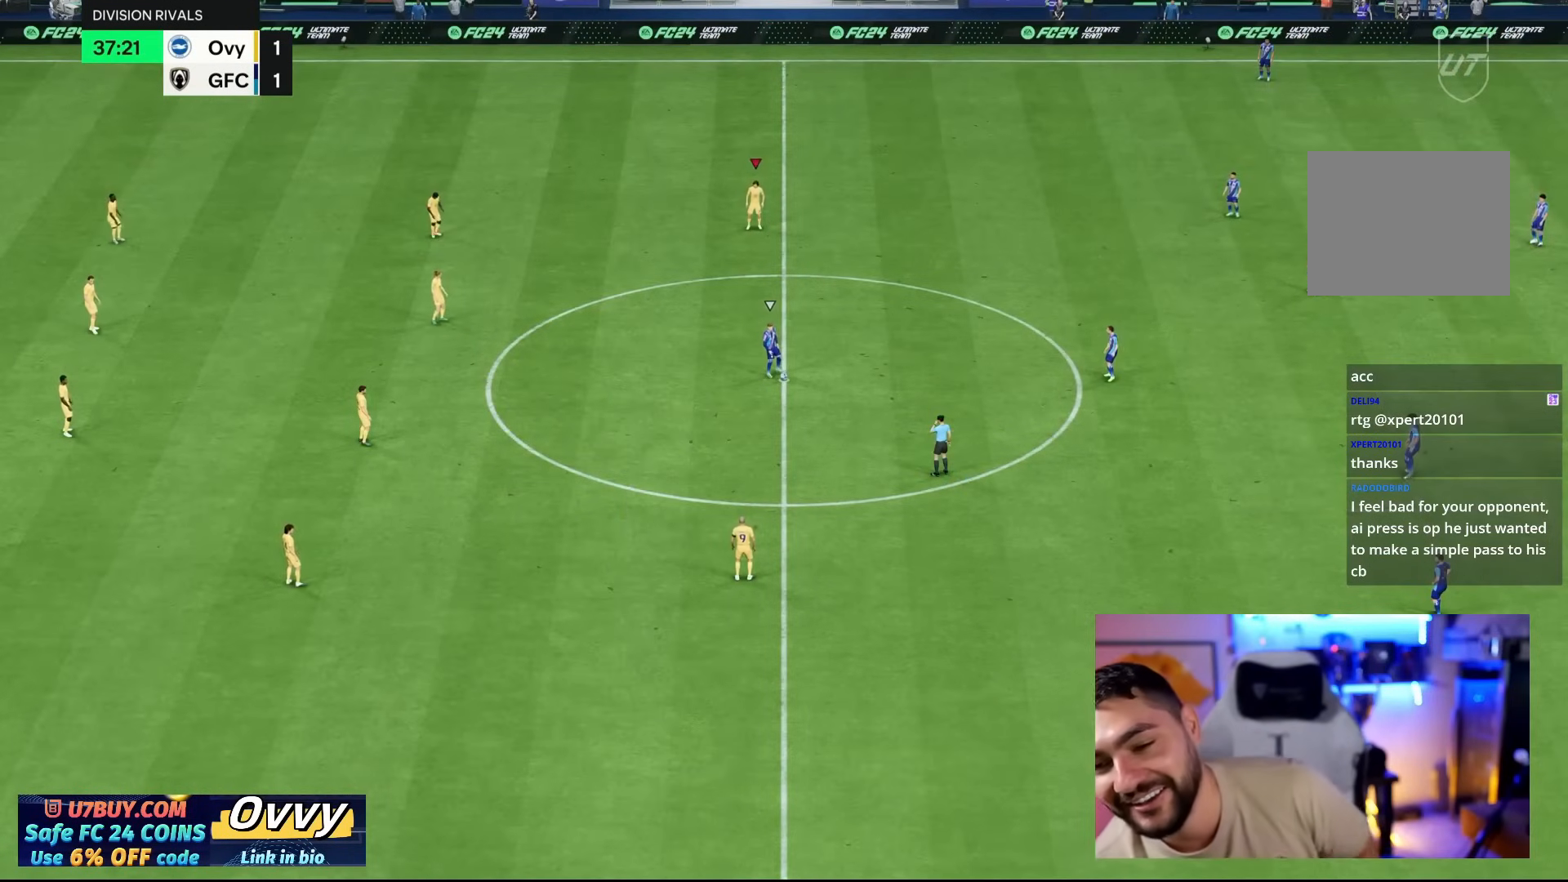
{"buttons": [], "left_stick": "center", "right_stick": "down", "events": [[400, "right_stick", "down"]]}
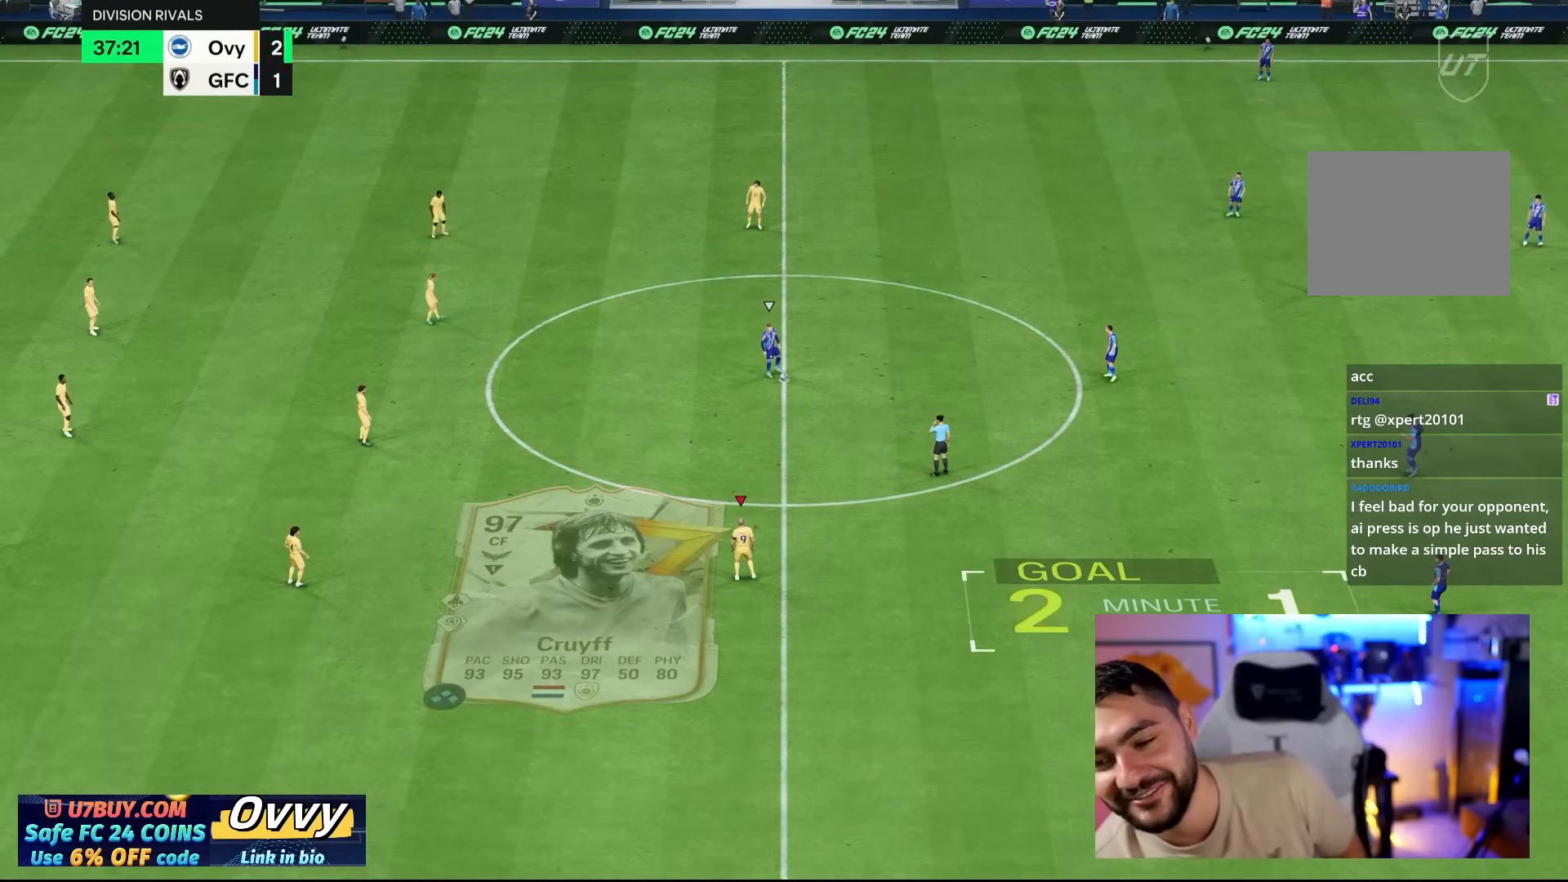
{"buttons": [], "left_stick": "center", "right_stick": "center", "events": [[17, "right_stick", "center"]]}
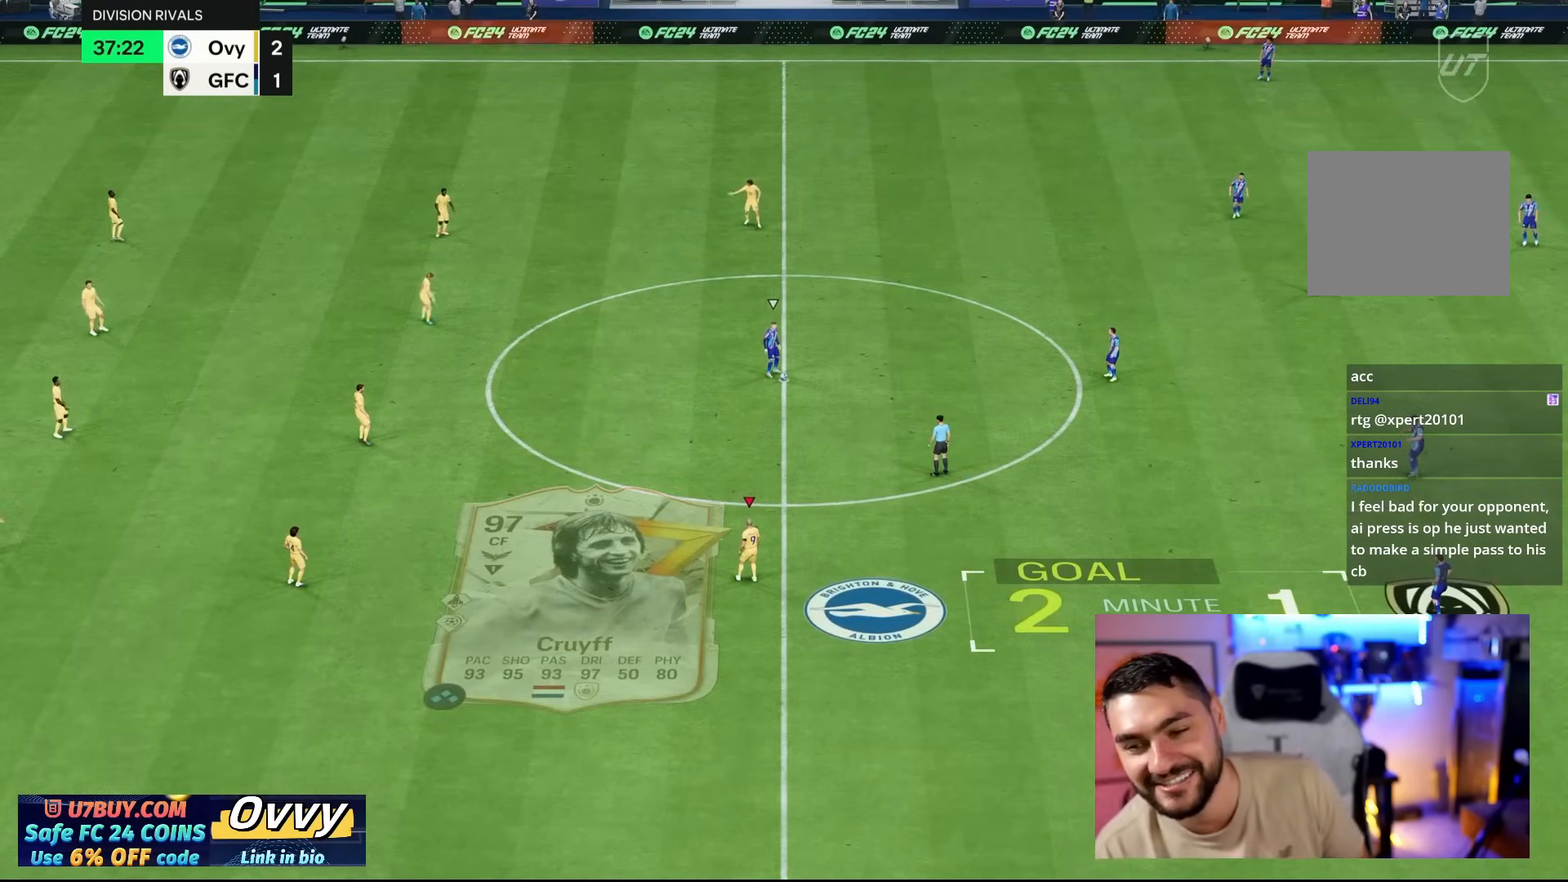
{"buttons": [], "left_stick": "center", "right_stick": "center", "events": []}
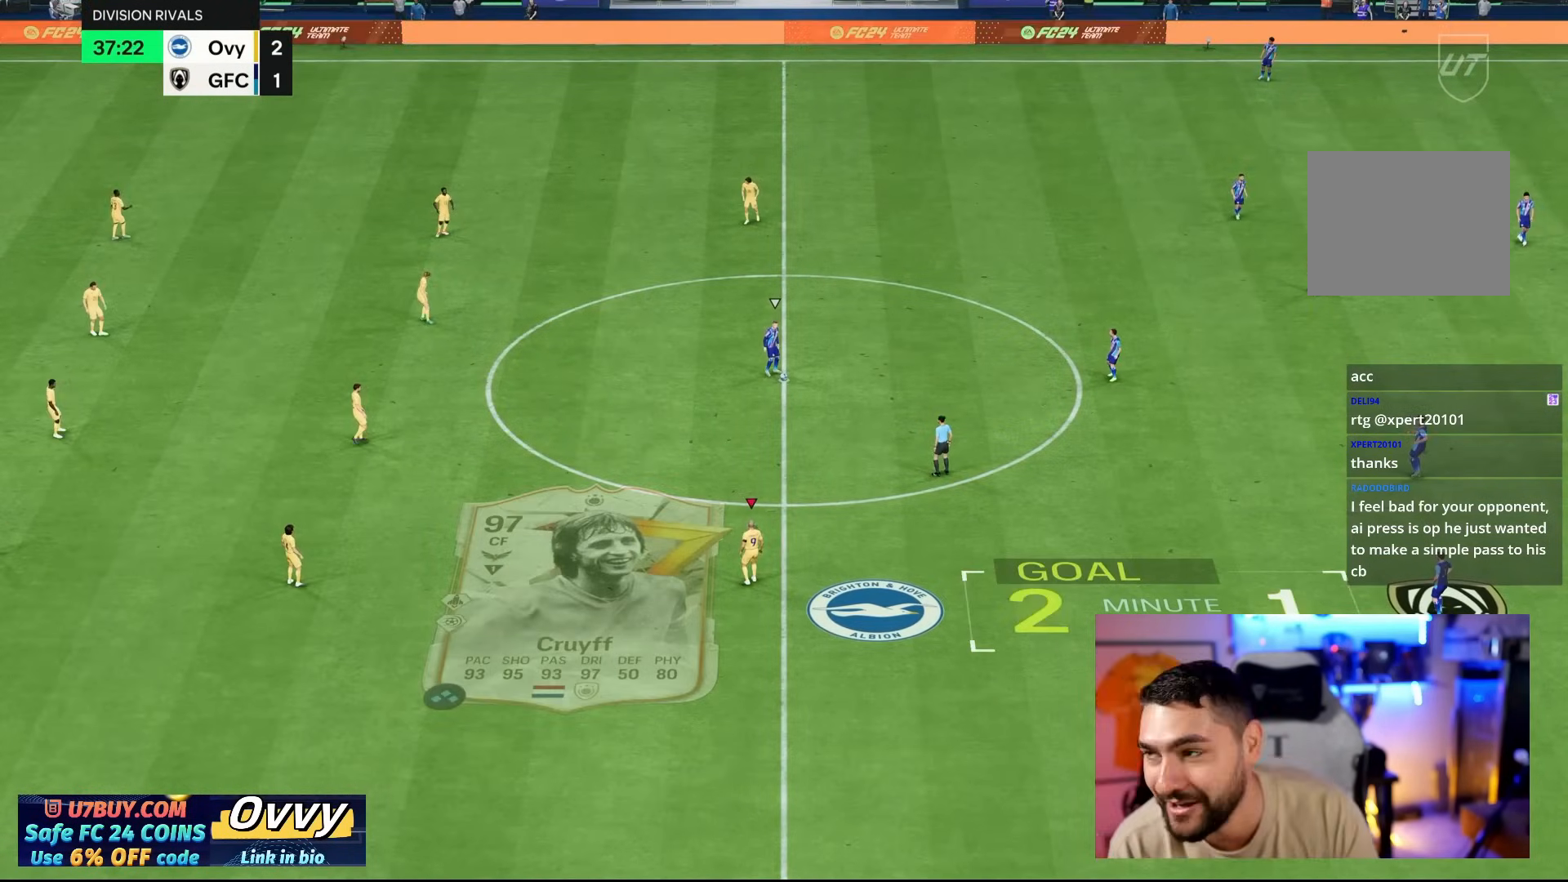
{"buttons": [], "left_stick": "center", "right_stick": "center", "events": []}
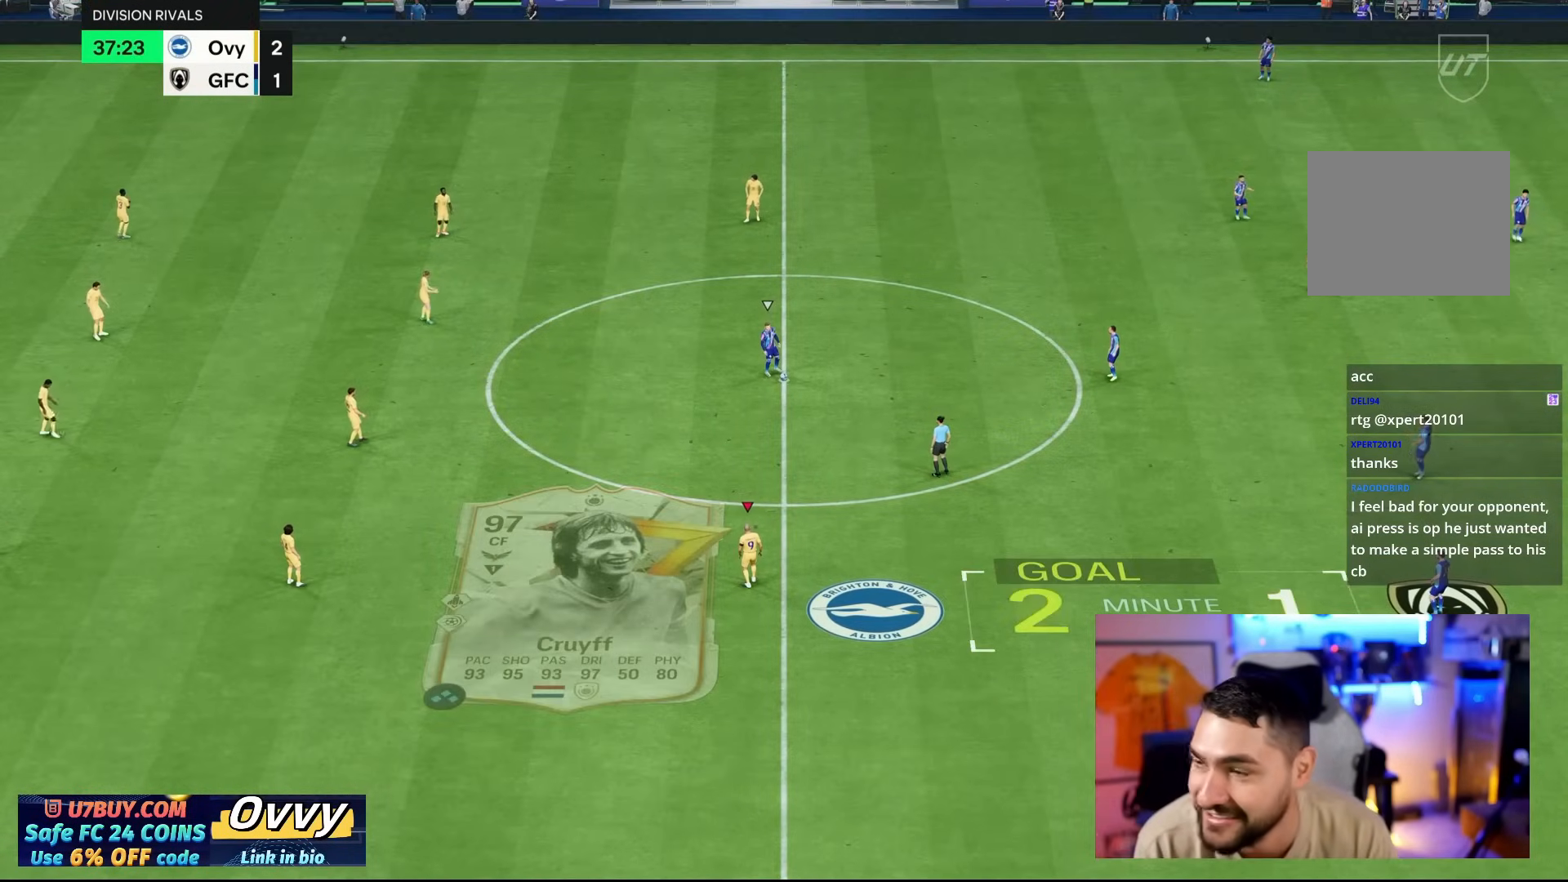
{"buttons": [], "left_stick": "center", "right_stick": "center", "events": []}
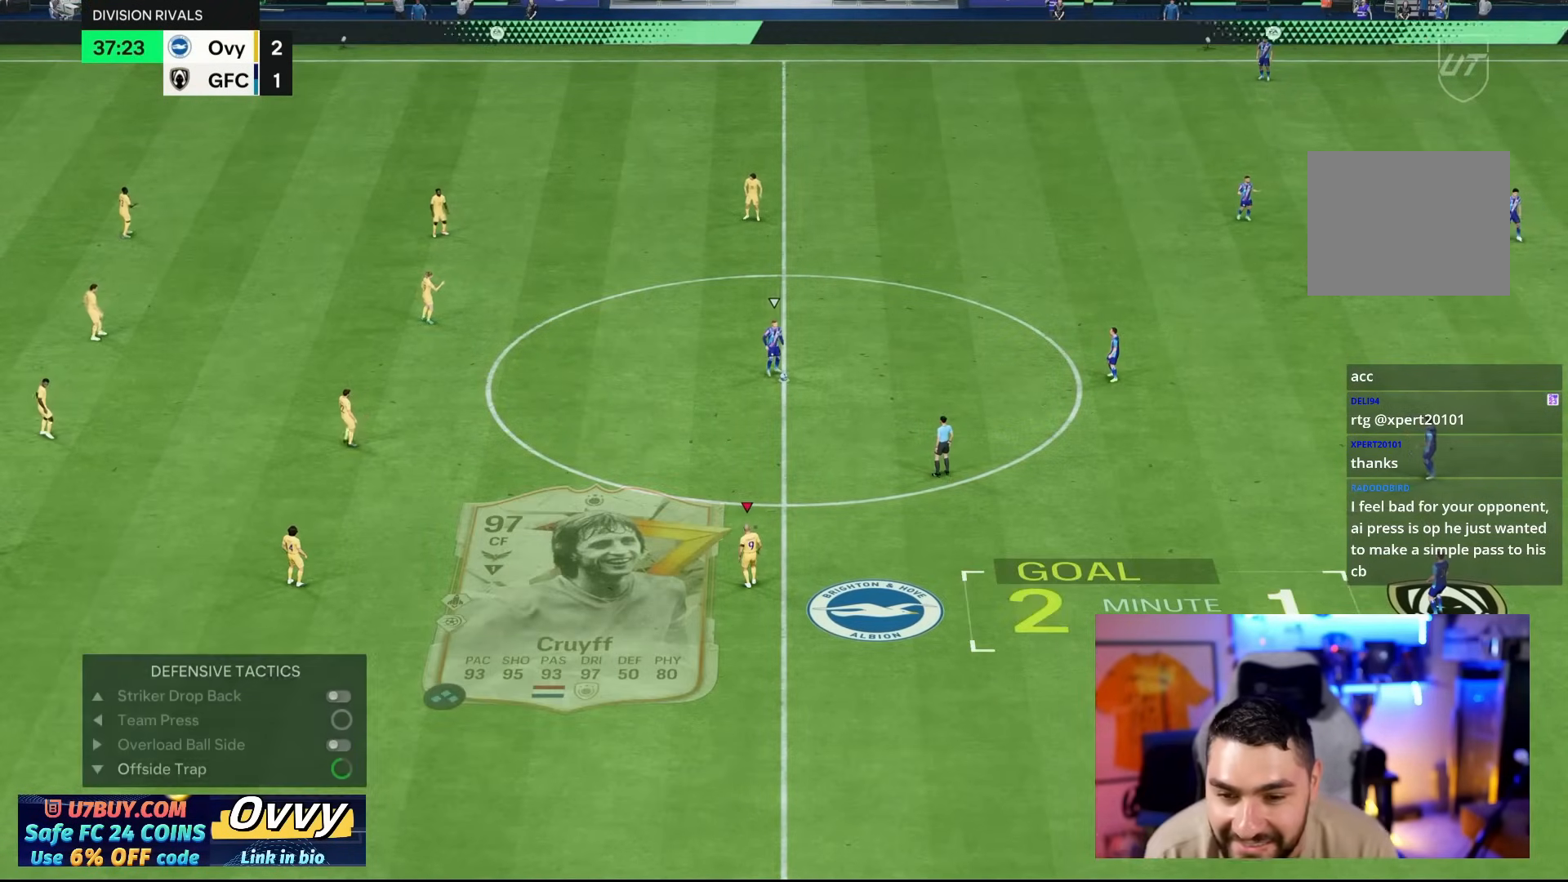
{"buttons": [], "left_stick": "right", "right_stick": "center", "events": [[133, "left_stick", "right"]]}
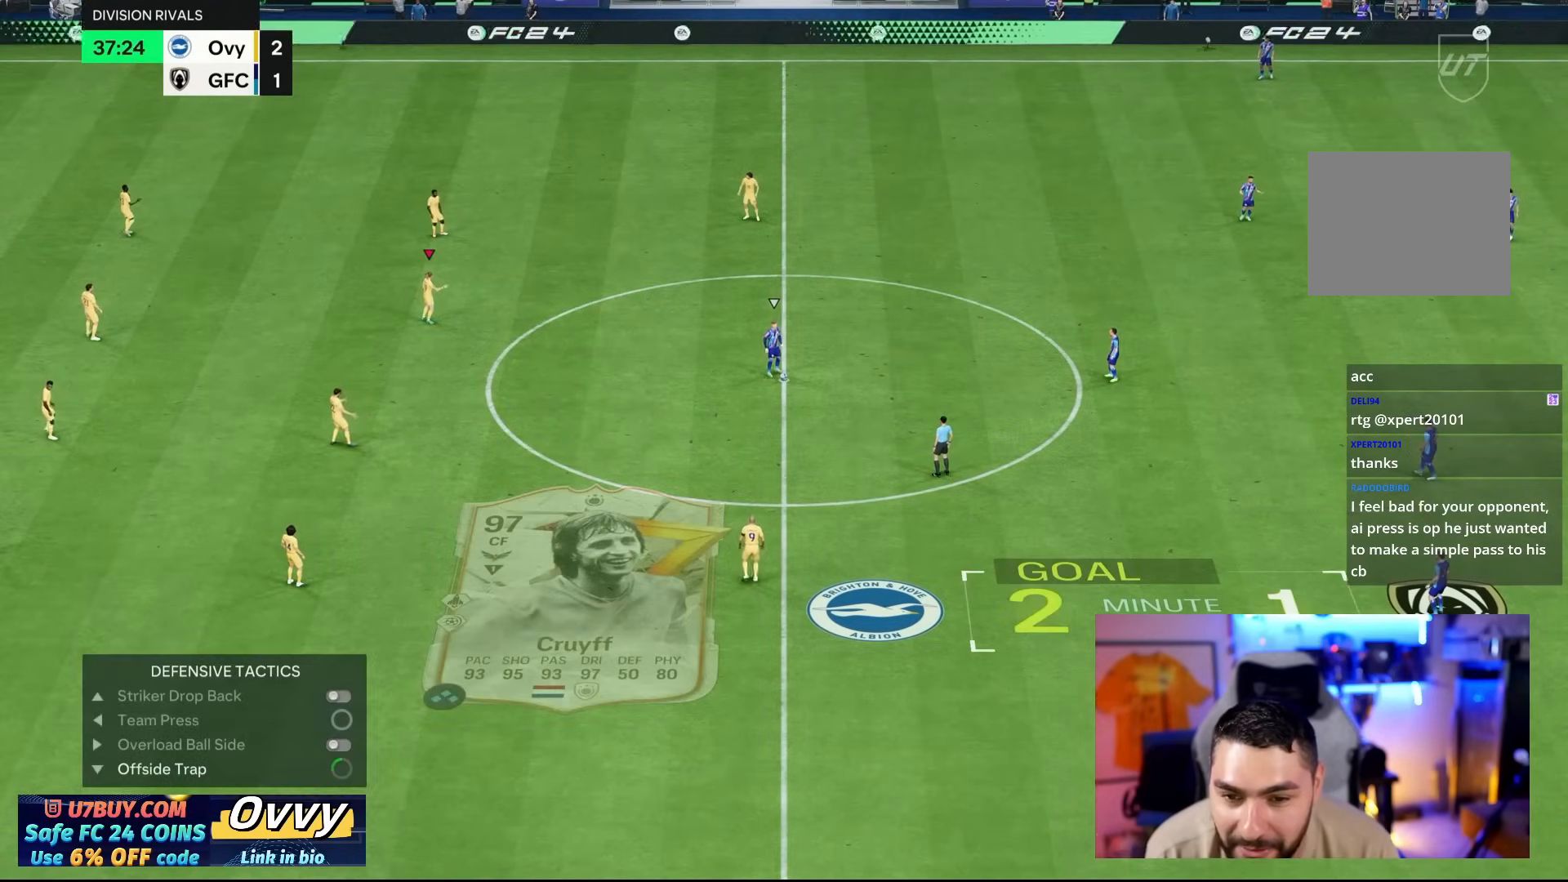
{"buttons": [], "left_stick": "right", "right_stick": "right", "events": [[467, "right_stick", "right"]]}